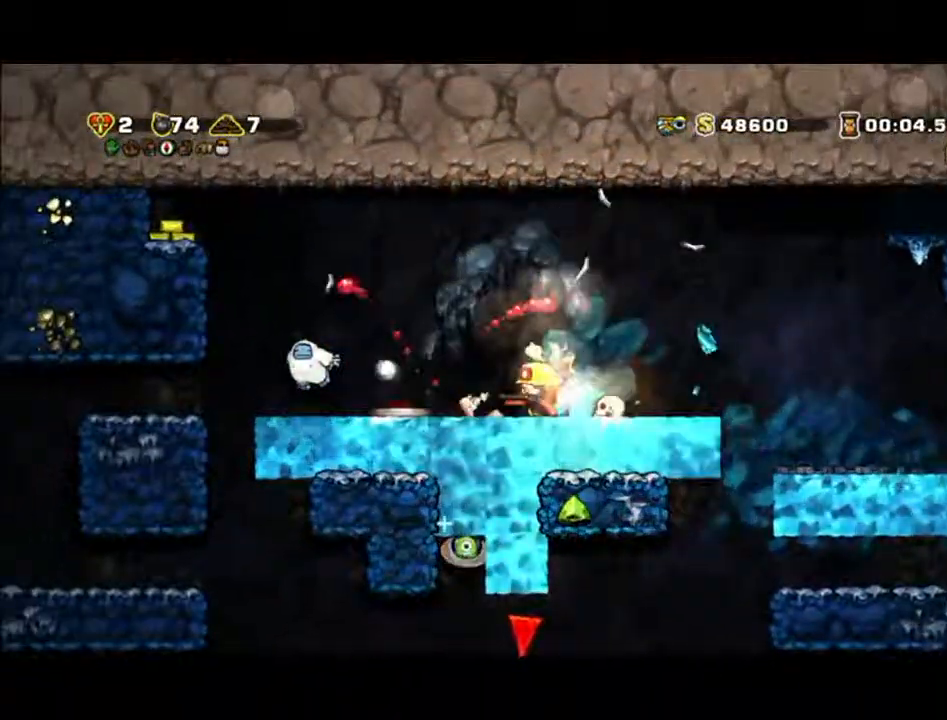
Gameplay with a controller (Xbox layout); each line is a JSON object with the inputs held at the frame after it (dt_ms = milliseconds from this image to that frame). "events" lists button and stick changes between this image and that frame as [ms after this image, input, new state], when the widget could be followed in between. Not read: A L2 L3 R2 R3 right_stick.
{"dt_ms": 500, "buttons": [], "left_stick": "left", "events": []}
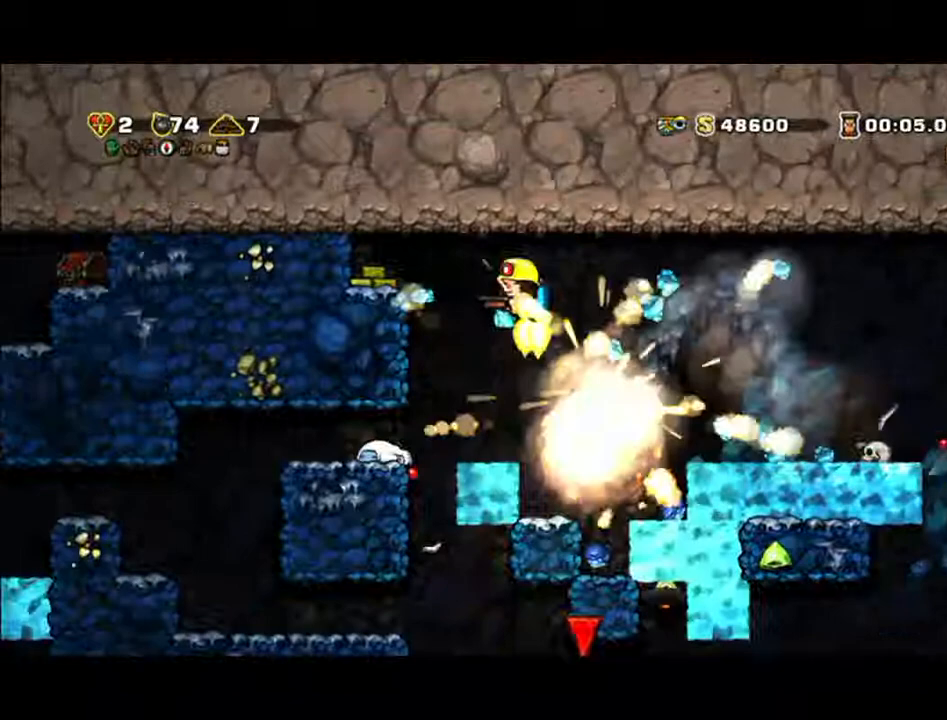
{"dt_ms": 500, "buttons": [], "left_stick": "left", "events": []}
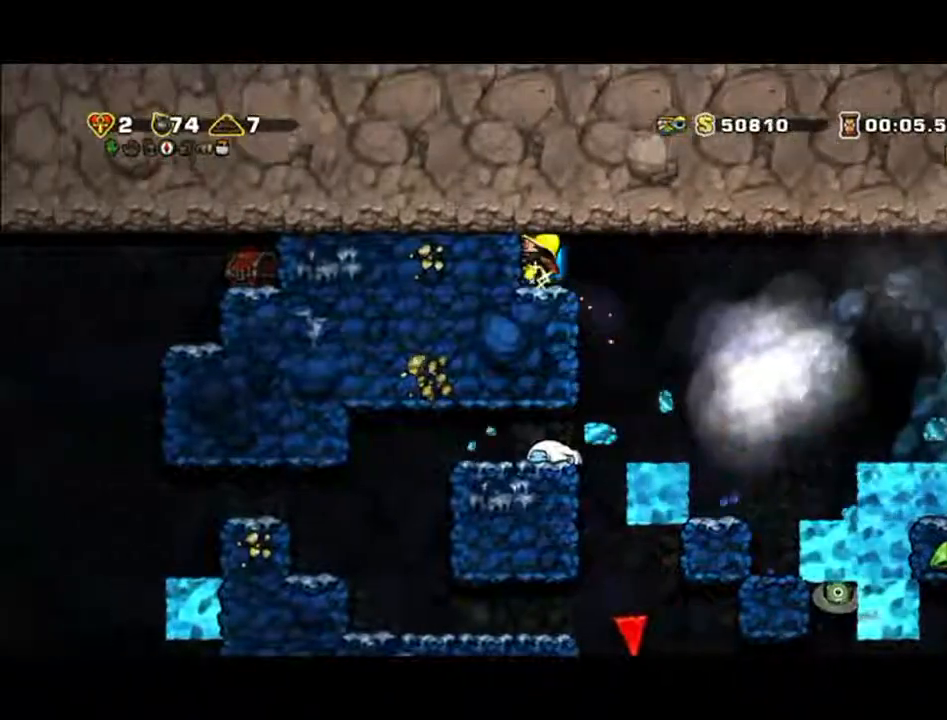
{"dt_ms": 500, "buttons": [], "left_stick": "right"}
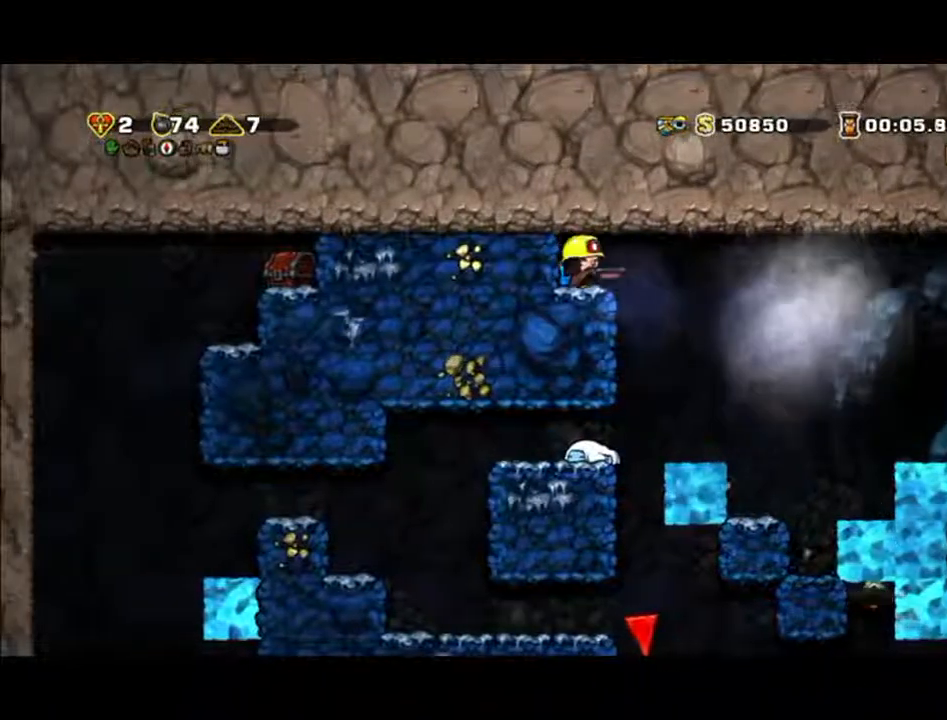
{"dt_ms": 500, "buttons": [], "left_stick": "center", "events": [[267, "left_stick", "center"]]}
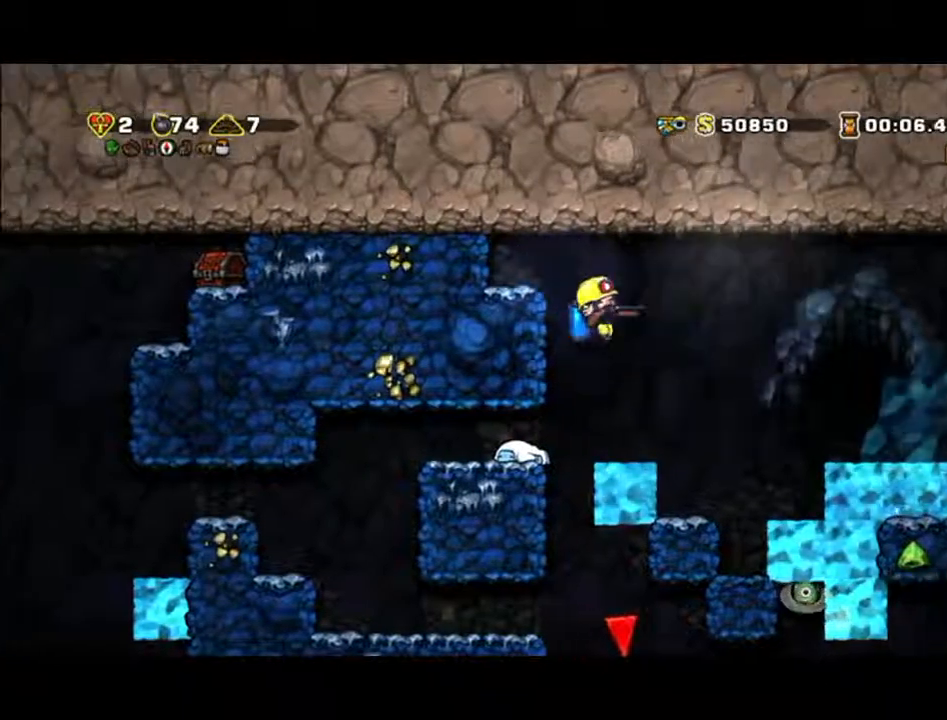
{"dt_ms": 500, "buttons": [], "left_stick": "down-left", "events": [[133, "left_stick", "left"], [433, "left_stick", "center"], [500, "left_stick", "down-left"]]}
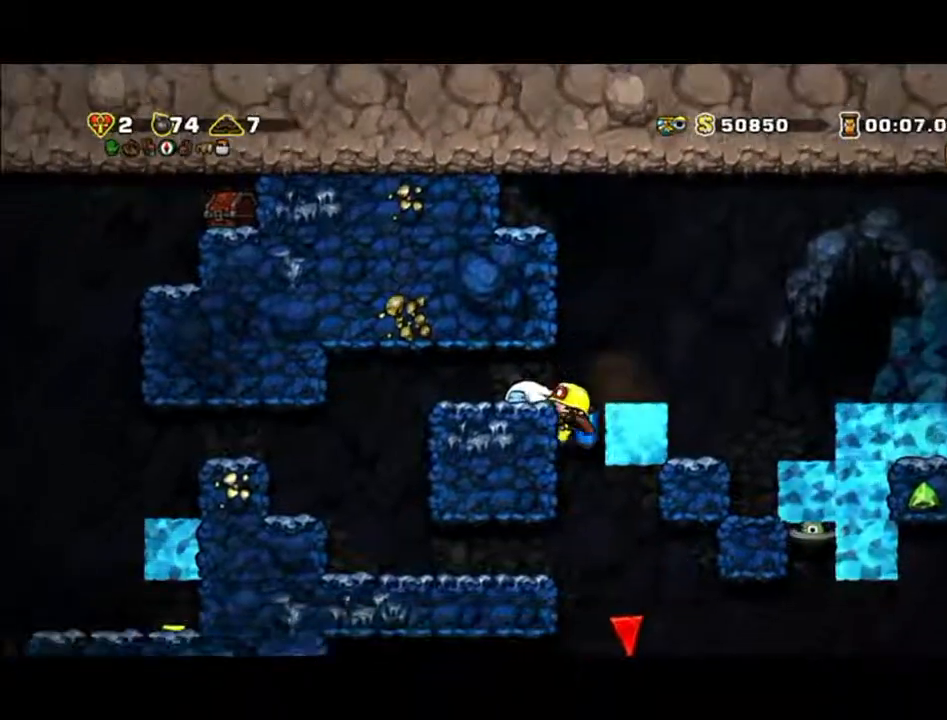
{"dt_ms": 500, "buttons": [], "left_stick": "right", "events": [[300, "left_stick", "down"], [400, "left_stick", "right"]]}
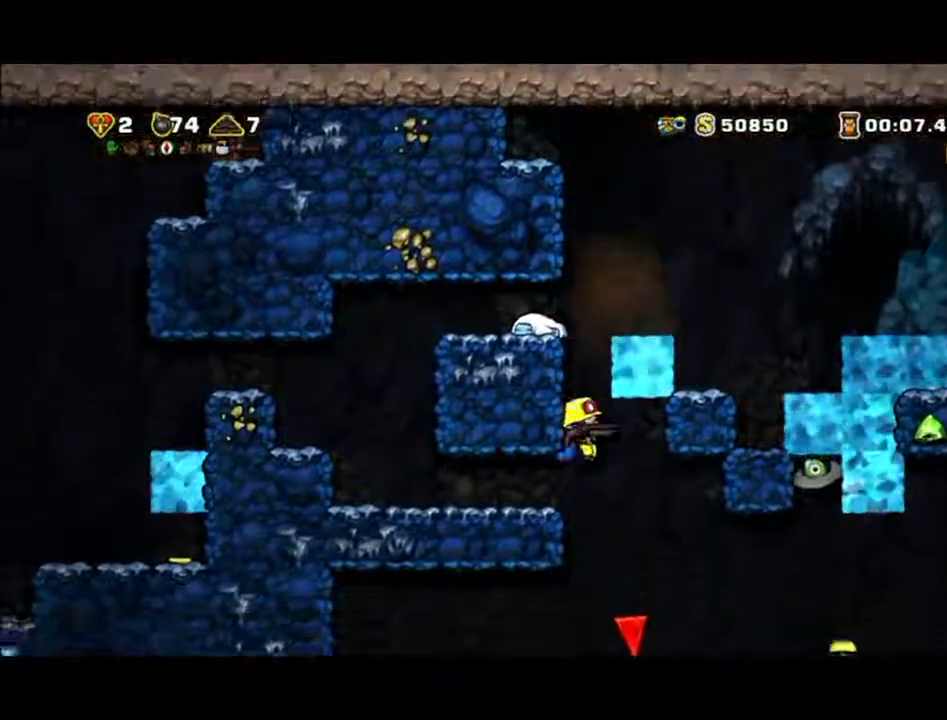
{"dt_ms": 500, "buttons": [], "left_stick": "center", "events": [[100, "left_stick", "center"]]}
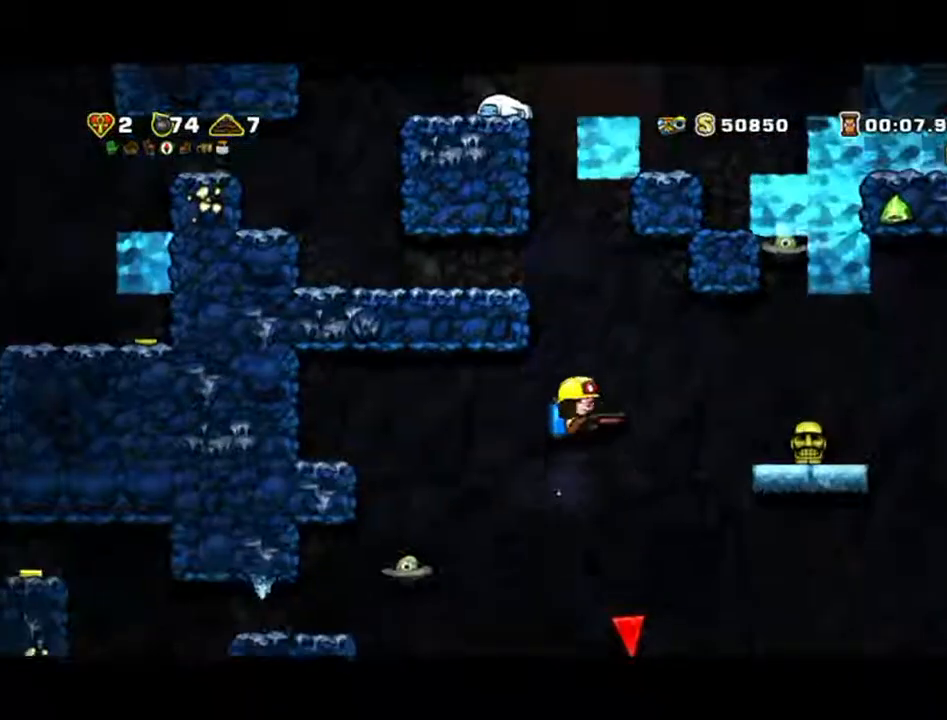
{"dt_ms": 500, "buttons": [], "left_stick": "center", "events": [[33, "left_stick", "left"], [433, "left_stick", "center"]]}
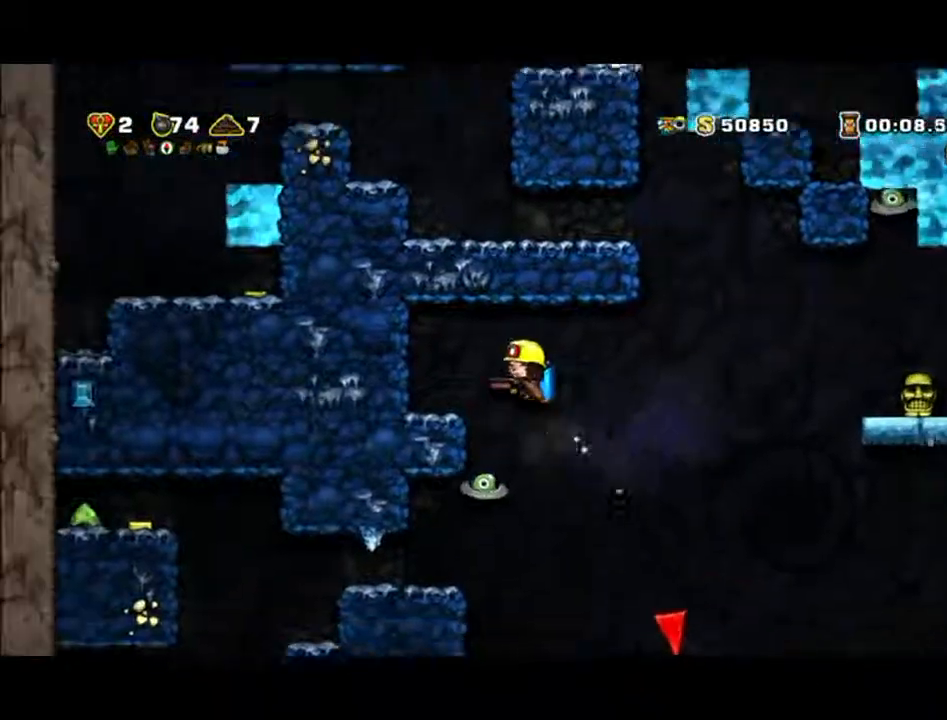
{"dt_ms": 500, "buttons": [], "left_stick": "right", "events": [[133, "left_stick", "left"], [200, "left_stick", "center"], [300, "left_stick", "right"]]}
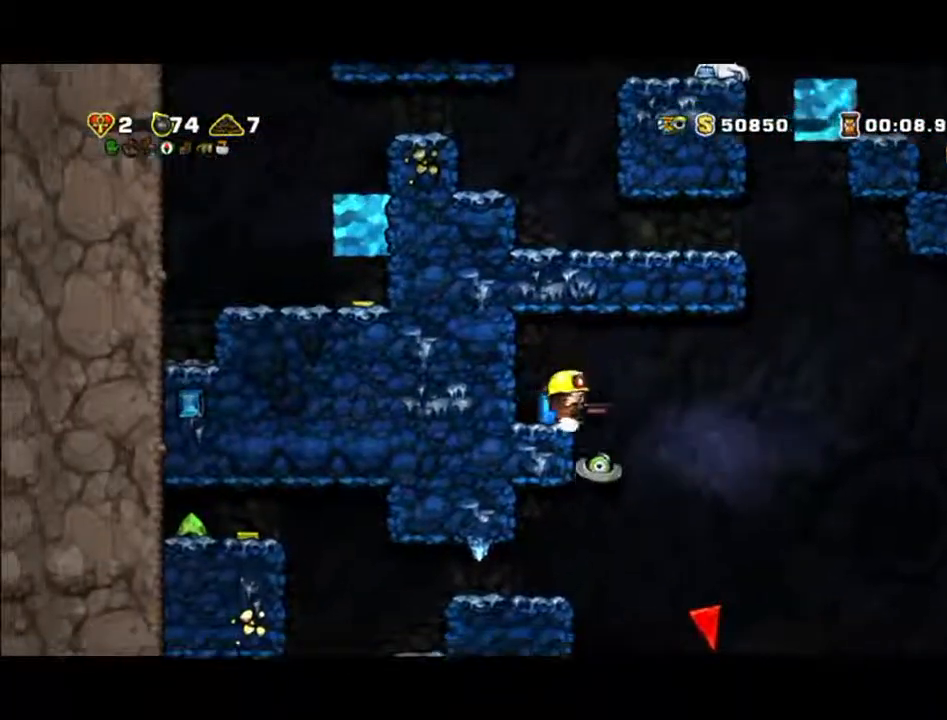
{"dt_ms": 500, "buttons": [], "left_stick": "center", "events": [[267, "left_stick", "center"]]}
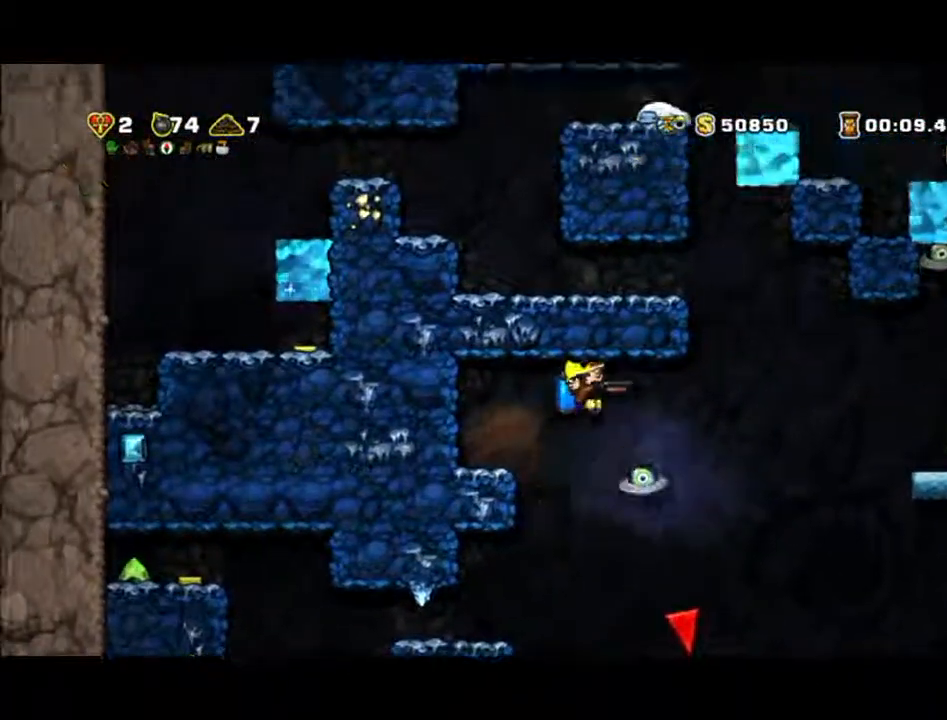
{"dt_ms": 500, "buttons": [], "left_stick": "center", "events": []}
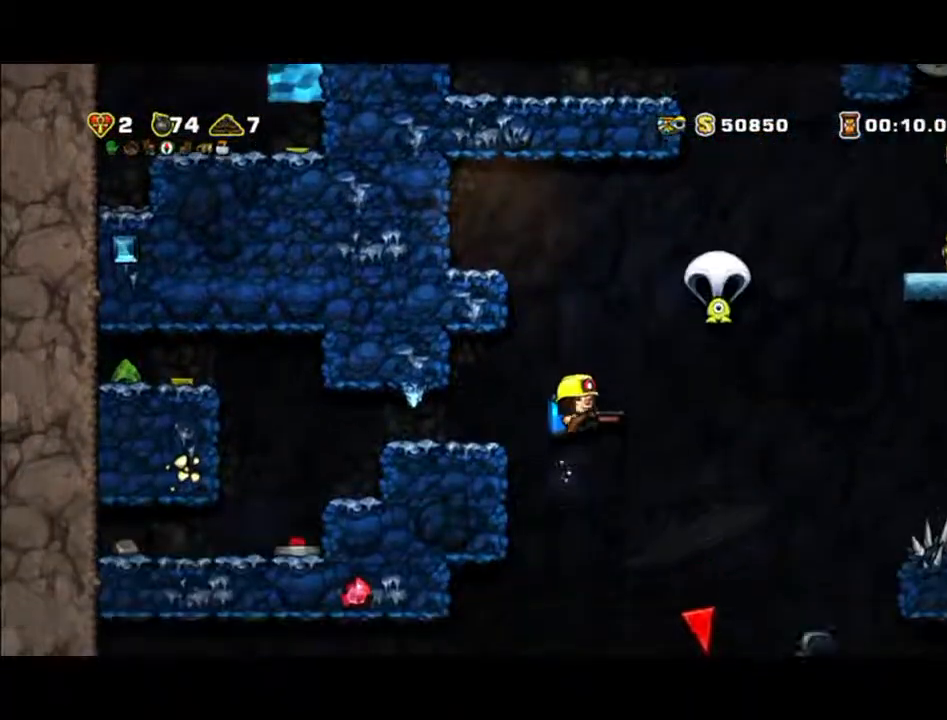
{"dt_ms": 500, "buttons": [], "left_stick": "center", "events": []}
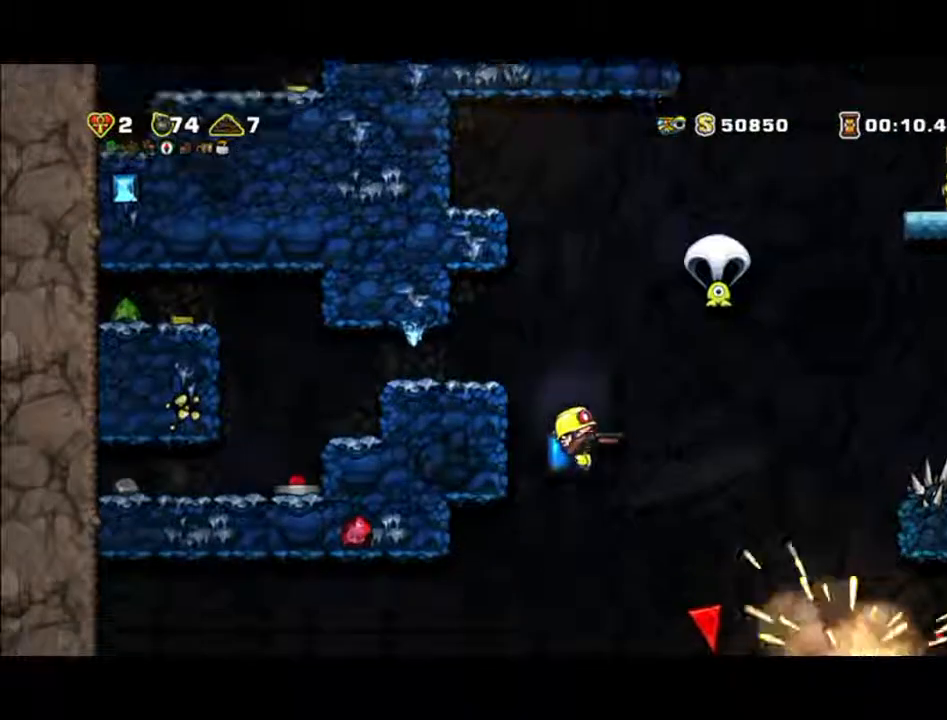
{"dt_ms": 500, "buttons": [], "left_stick": "center", "events": []}
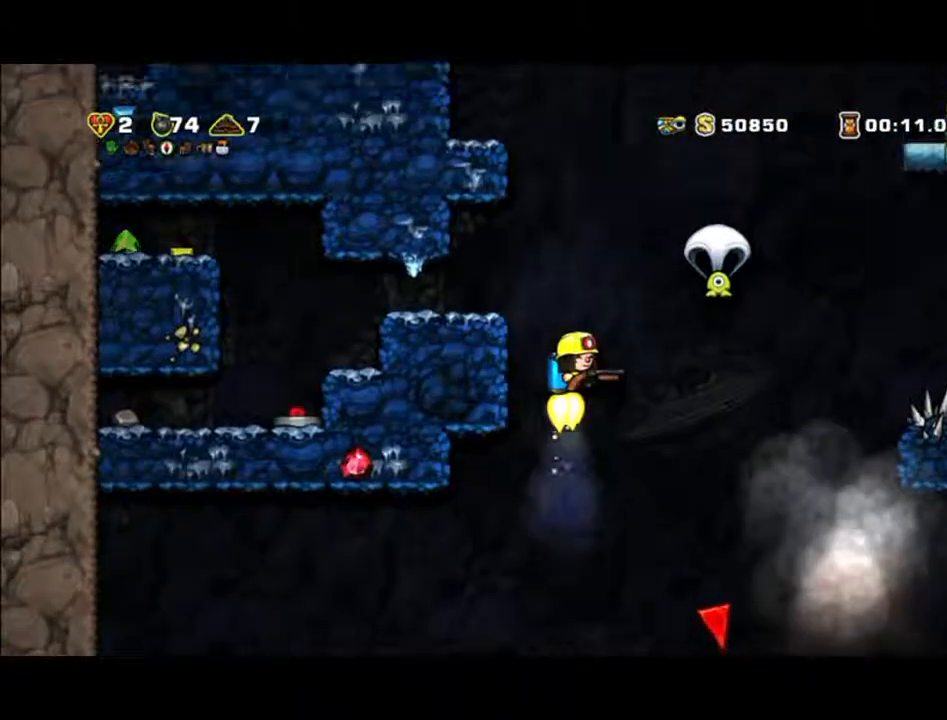
{"dt_ms": 500, "buttons": [], "left_stick": "left", "events": [[500, "left_stick", "left"]]}
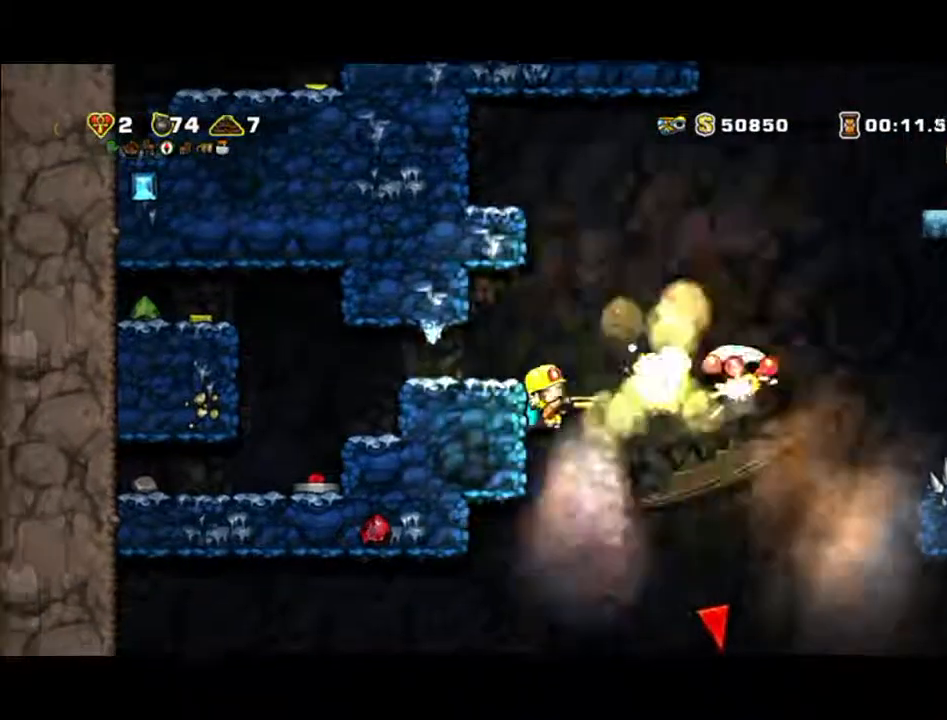
{"dt_ms": 500, "buttons": [], "left_stick": "center", "events": [[500, "left_stick", "center"]]}
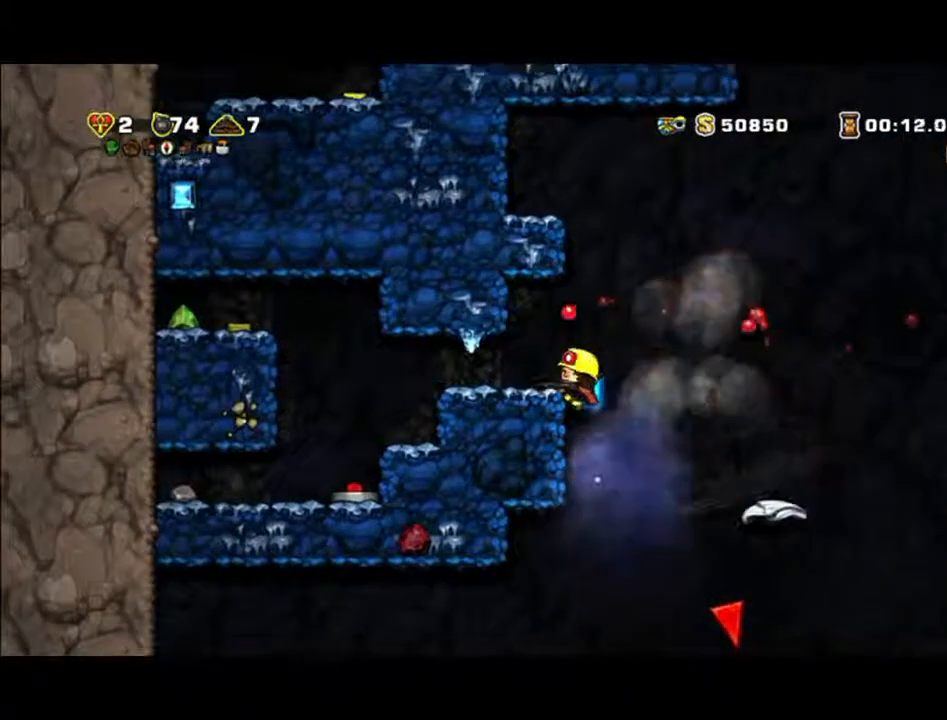
{"dt_ms": 500, "buttons": [], "left_stick": "right", "events": [[100, "left_stick", "right"]]}
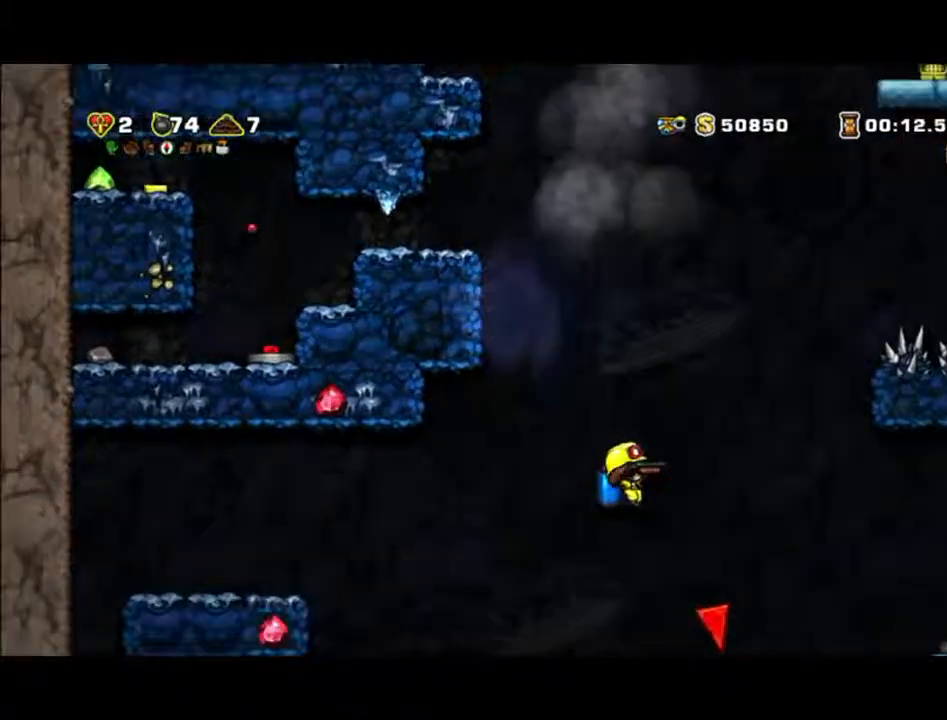
{"dt_ms": 1000, "buttons": [], "left_stick": "right"}
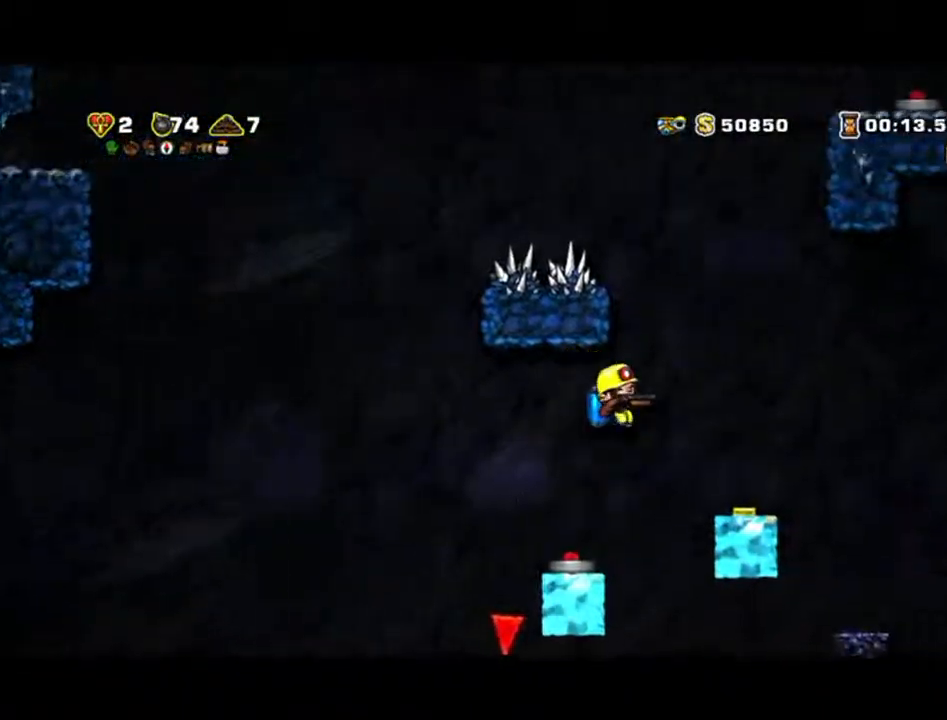
{"dt_ms": 500, "buttons": [], "left_stick": "right", "events": []}
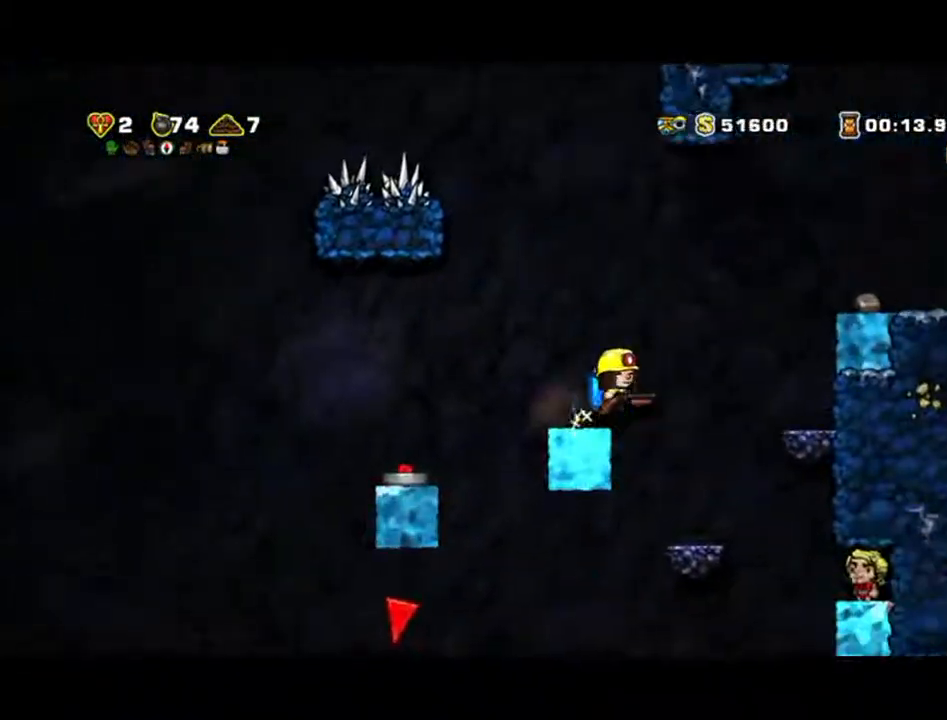
{"dt_ms": 500, "buttons": [], "left_stick": "right", "events": []}
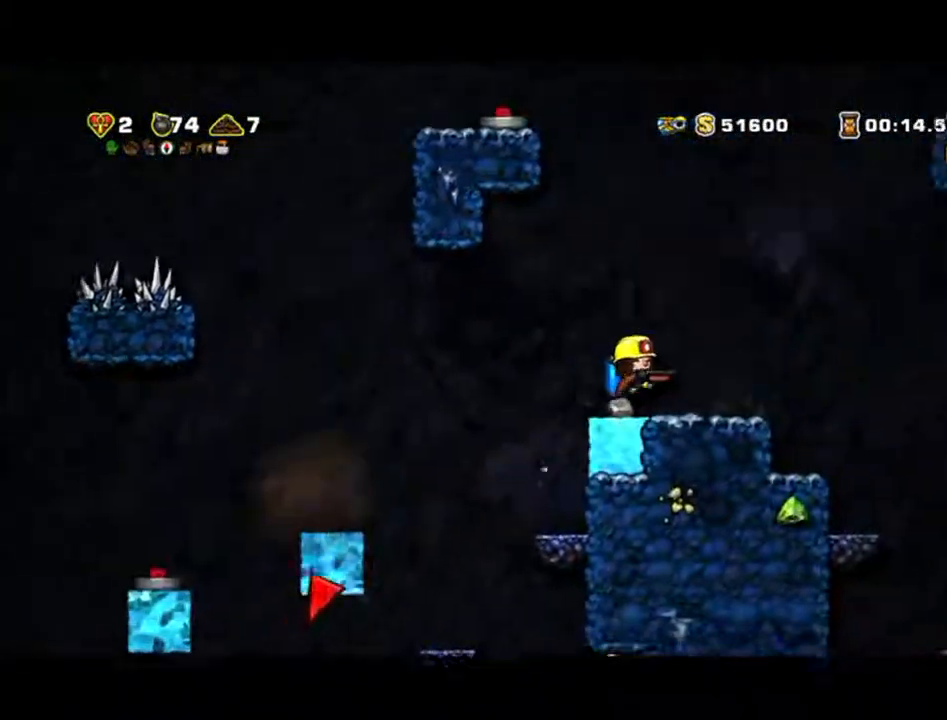
{"dt_ms": 500, "buttons": [], "left_stick": "right", "events": []}
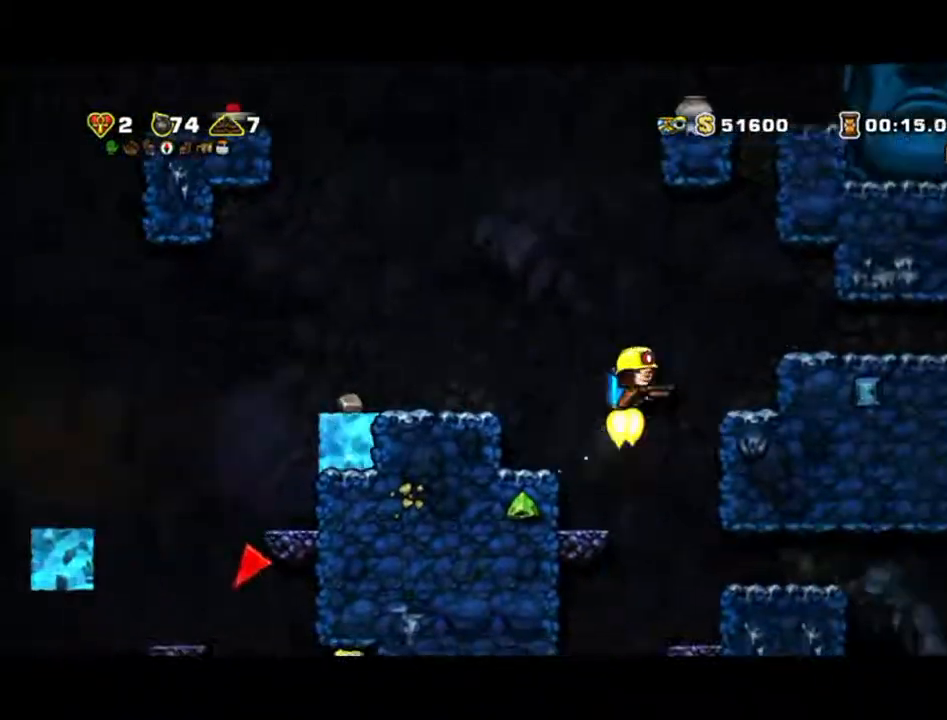
{"dt_ms": 500, "buttons": [], "left_stick": "right", "events": []}
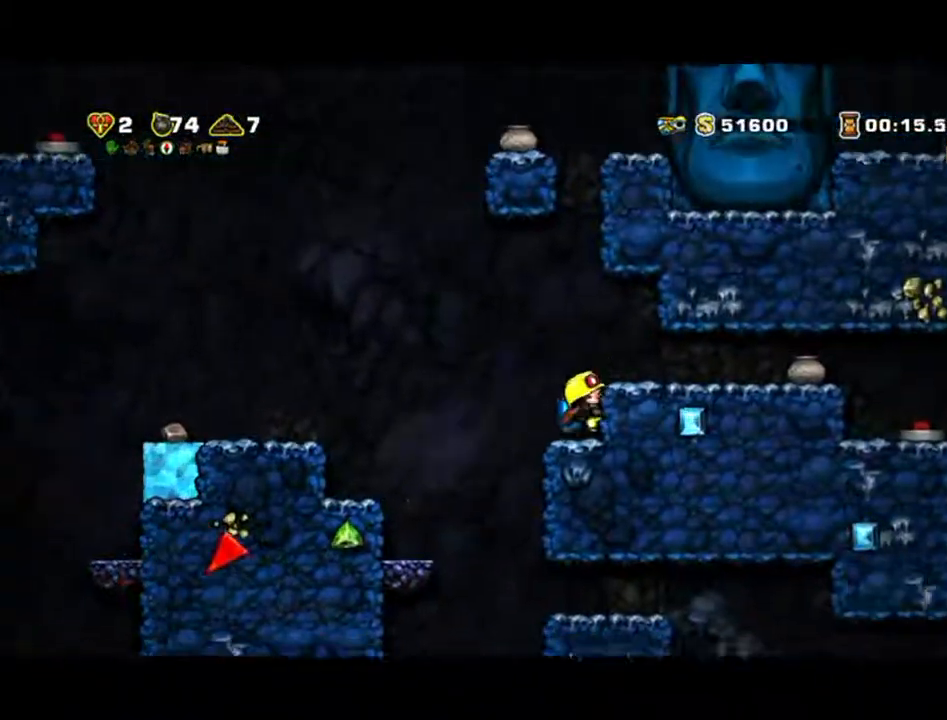
{"dt_ms": 500, "buttons": [], "left_stick": "right", "events": []}
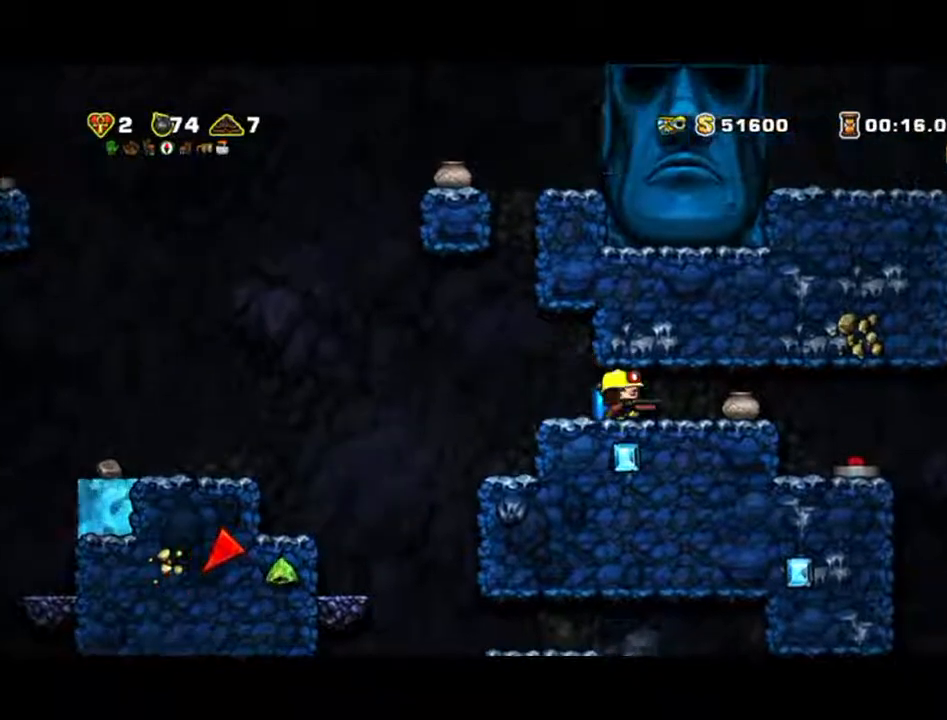
{"dt_ms": 500, "buttons": [], "left_stick": "right", "events": []}
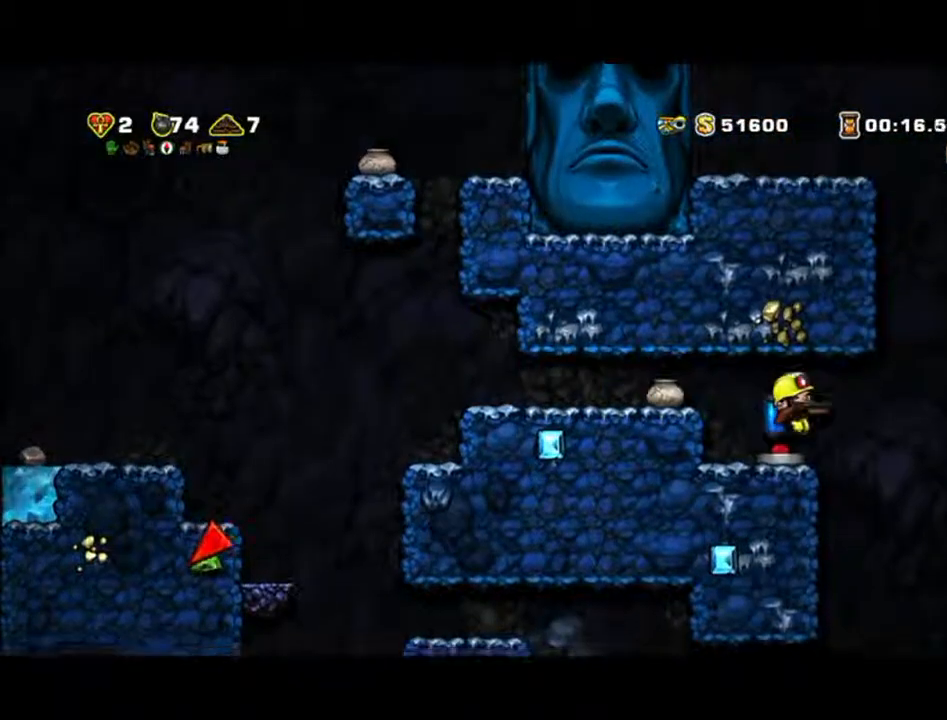
{"dt_ms": 500, "buttons": [], "left_stick": "center", "events": [[267, "left_stick", "center"]]}
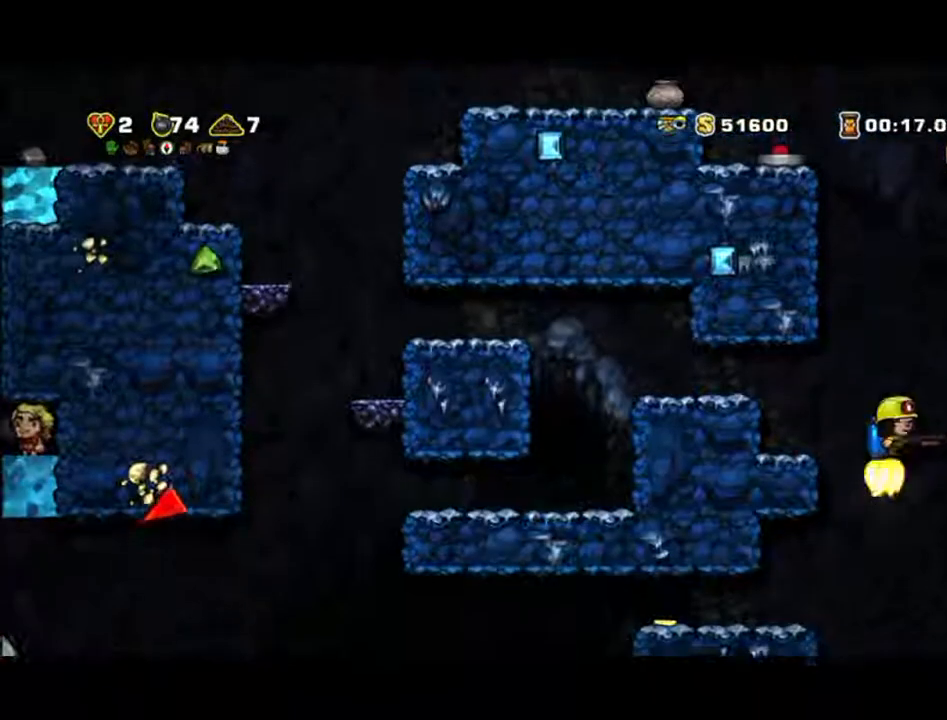
{"dt_ms": 500, "buttons": [], "left_stick": "center", "events": []}
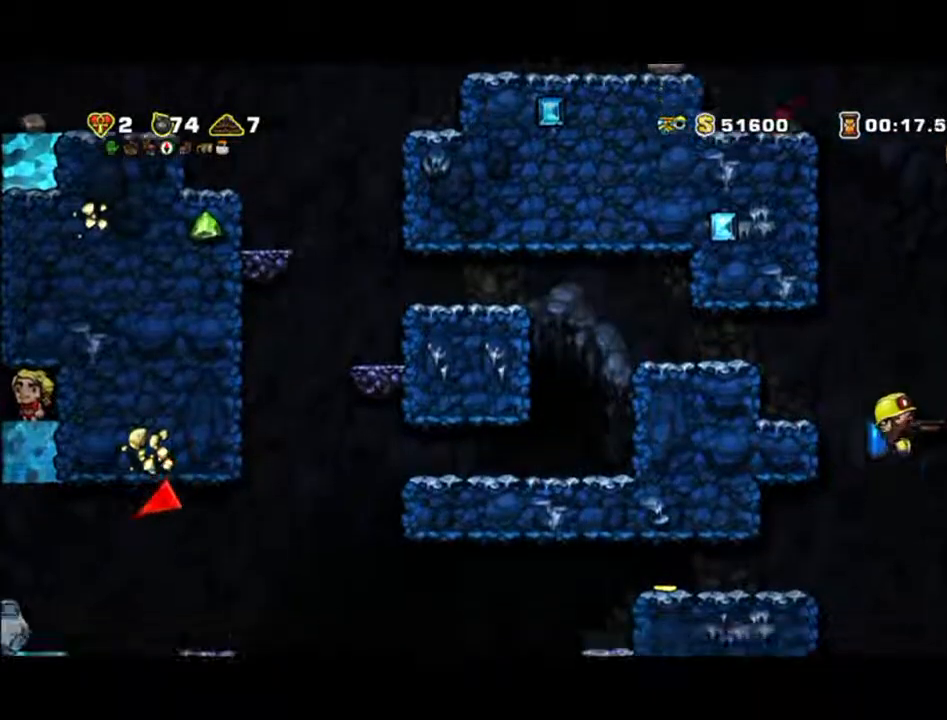
{"dt_ms": 500, "buttons": [], "left_stick": "left", "events": [[67, "left_stick", "left"]]}
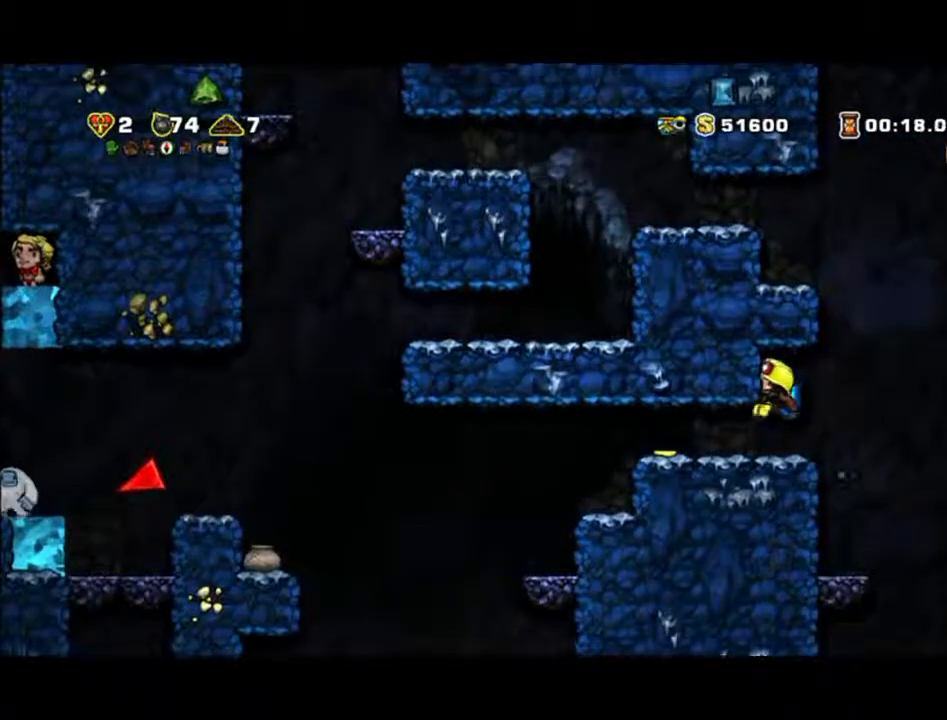
{"dt_ms": 500, "buttons": [], "left_stick": "left", "events": [[67, "left_stick", "down-left"], [367, "left_stick", "left"]]}
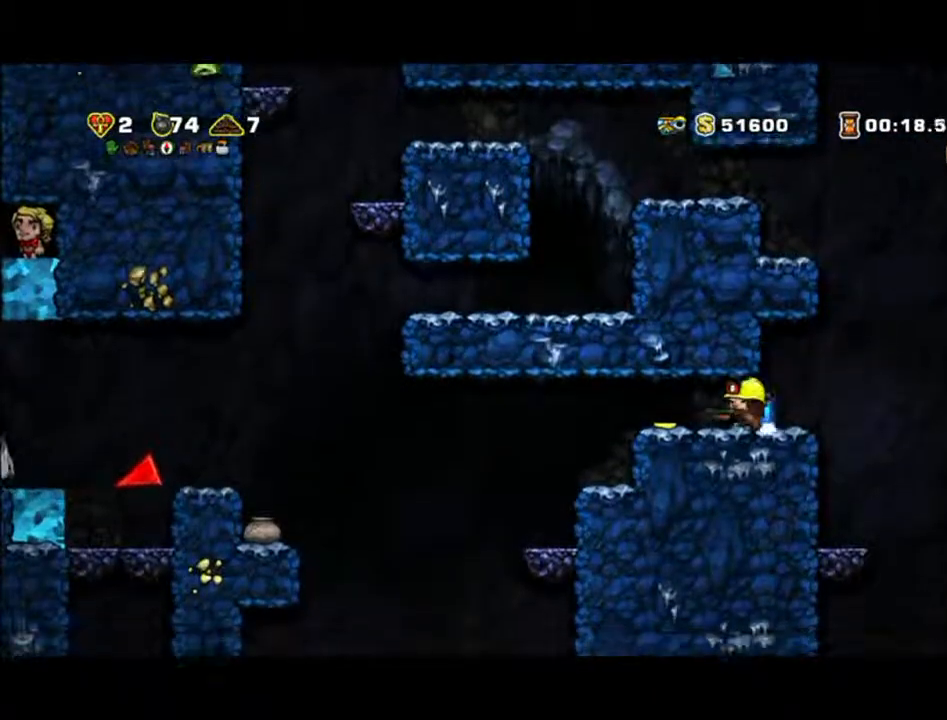
{"dt_ms": 500, "buttons": [], "left_stick": "left", "events": []}
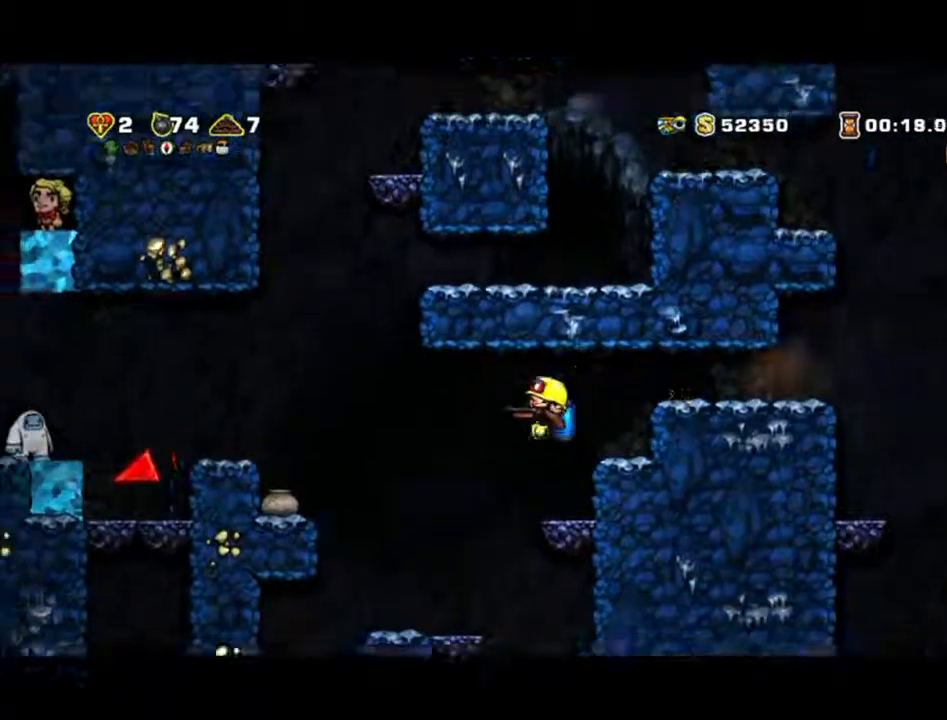
{"dt_ms": 500, "buttons": [], "left_stick": "left", "events": []}
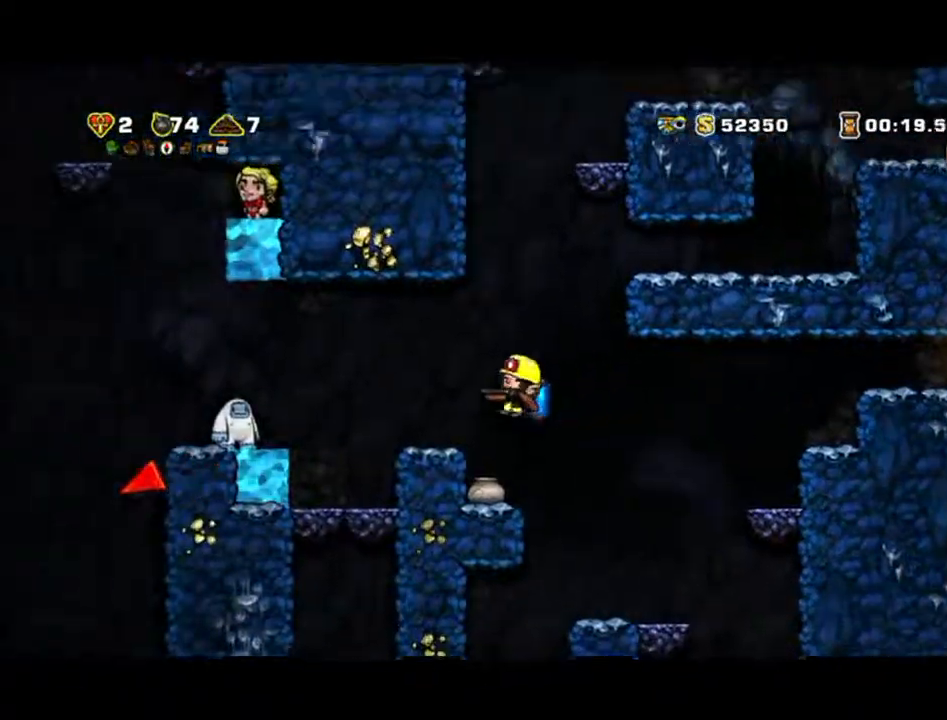
{"dt_ms": 500, "buttons": [], "left_stick": "left", "events": [[300, "X", "down"], [400, "X", "up"]]}
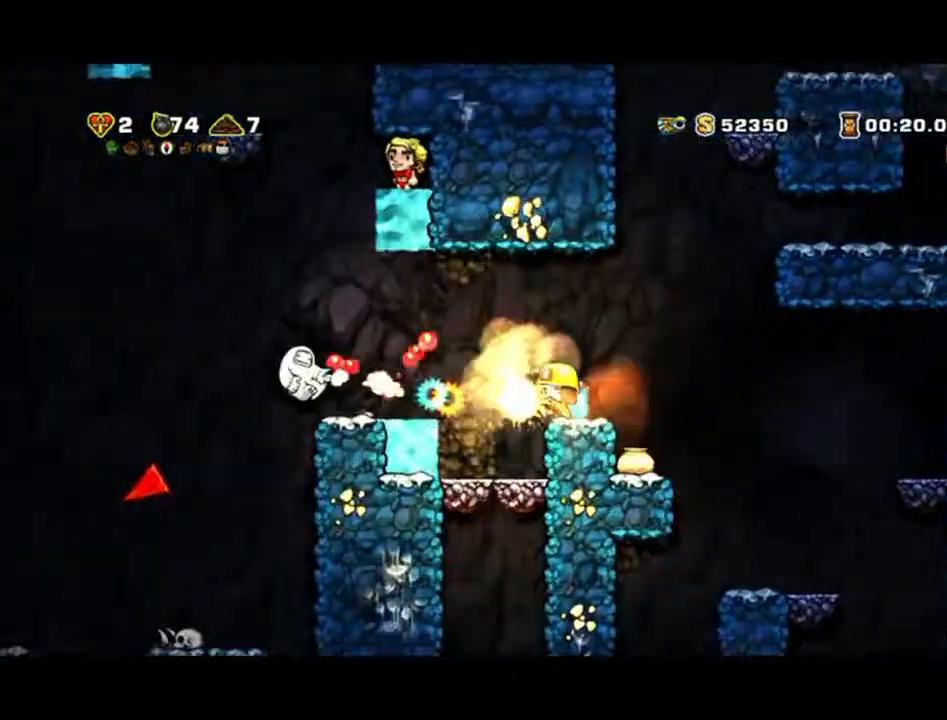
{"dt_ms": 500, "buttons": [], "left_stick": "left", "events": []}